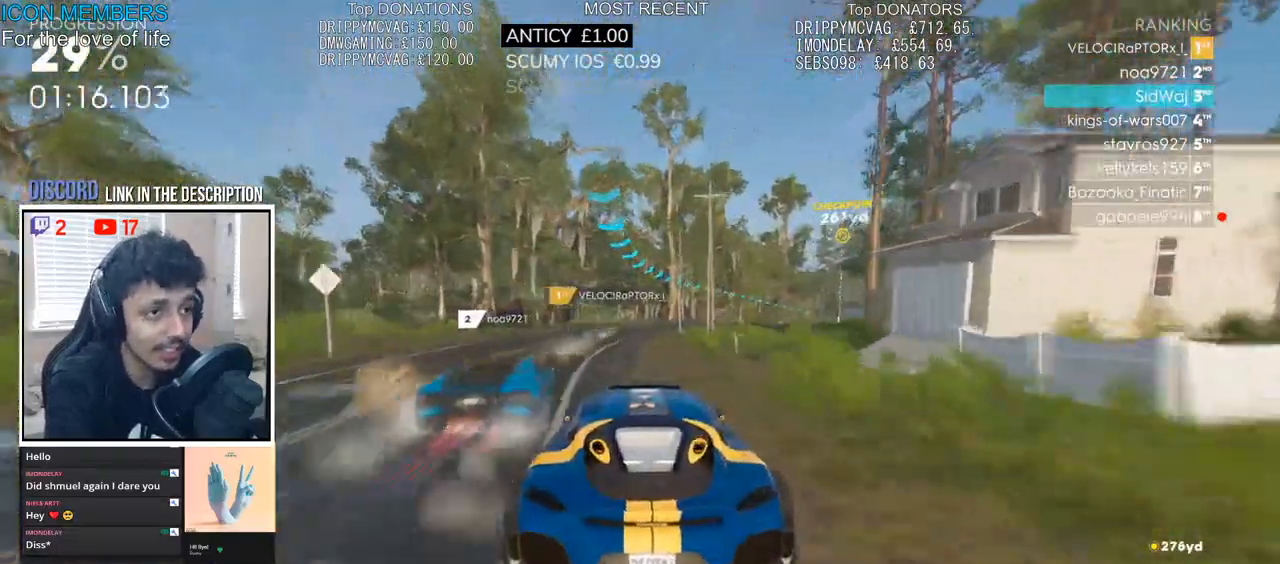
Gameplay with a controller (PlayStation layout); each line is a JSON object with the inputs held at the frame after it (dt_ms = milliseconds from this image to that frame). "events" lists button and stick changes between this image and that frame as [ms after this image, input, new state], when the widget could be followed in between.
{"dt_ms": 500, "buttons": ["CROSS", "R2"], "left_stick": "right", "right_stick": "center", "events": [[233, "left_stick", "center"], [433, "left_stick", "right"]]}
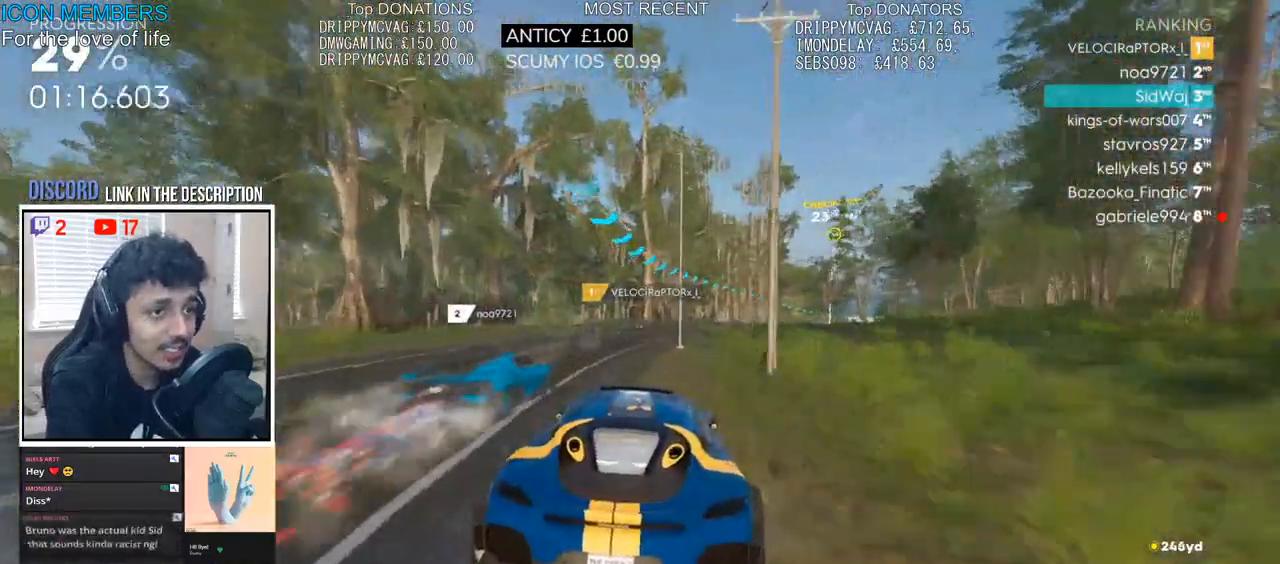
{"dt_ms": 500, "buttons": ["CROSS", "R2"], "left_stick": "center", "right_stick": "center", "events": [[50, "left_stick", "center"]]}
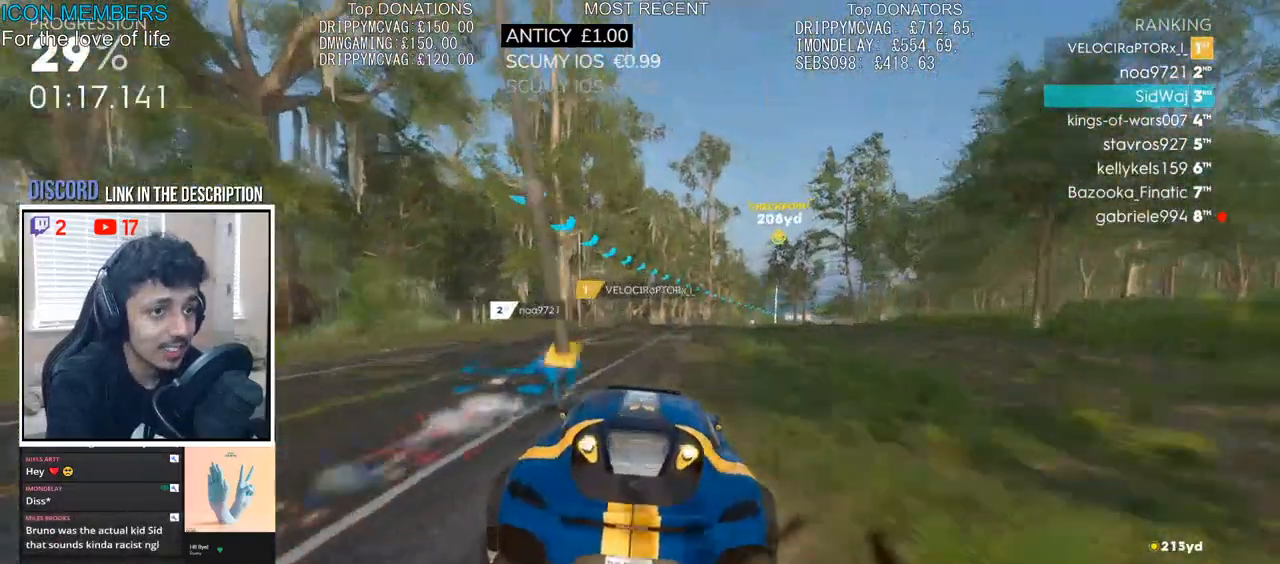
{"dt_ms": 500, "buttons": ["CROSS", "R2"], "left_stick": "right", "right_stick": "center", "events": [[83, "left_stick", "right"], [300, "left_stick", "center"], [383, "left_stick", "right"]]}
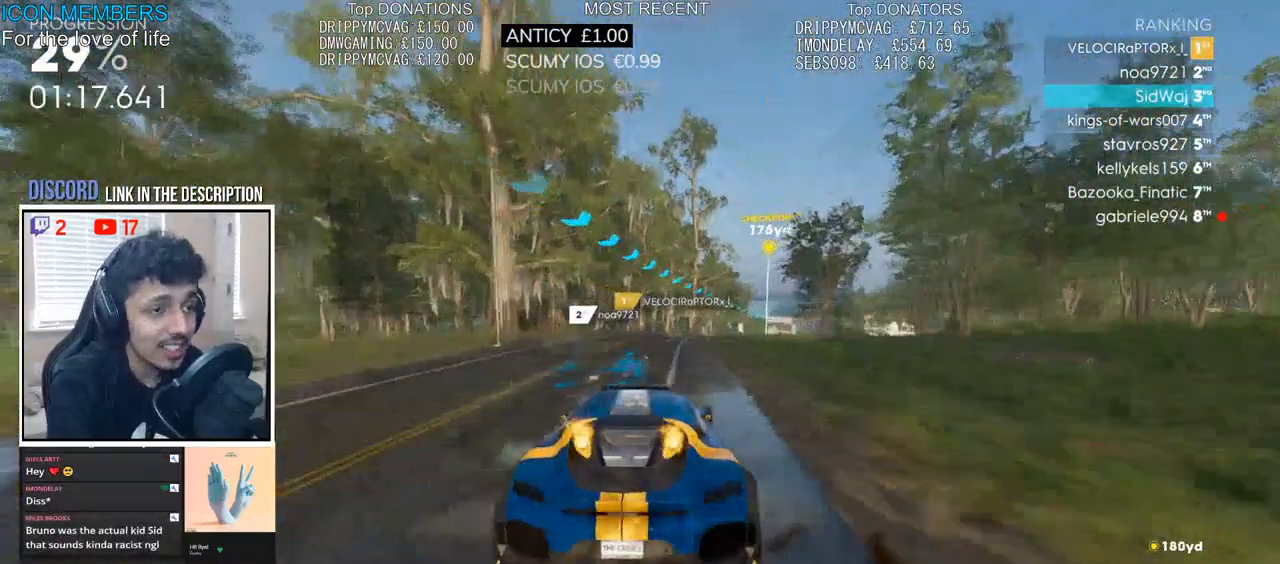
{"dt_ms": 500, "buttons": ["CROSS", "R2"], "left_stick": "right", "right_stick": "center", "events": [[83, "left_stick", "center"], [300, "left_stick", "right"]]}
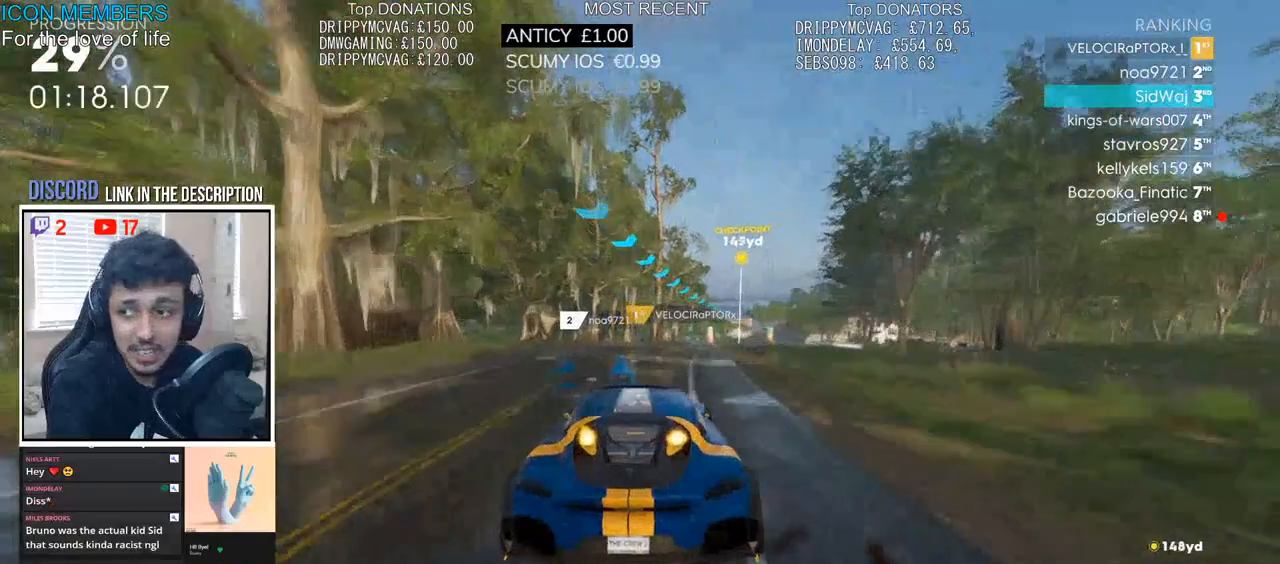
{"dt_ms": 500, "buttons": ["CROSS", "R2"], "left_stick": "right", "right_stick": "center", "events": [[50, "left_stick", "center"], [183, "left_stick", "right"], [317, "left_stick", "center"], [433, "left_stick", "right"]]}
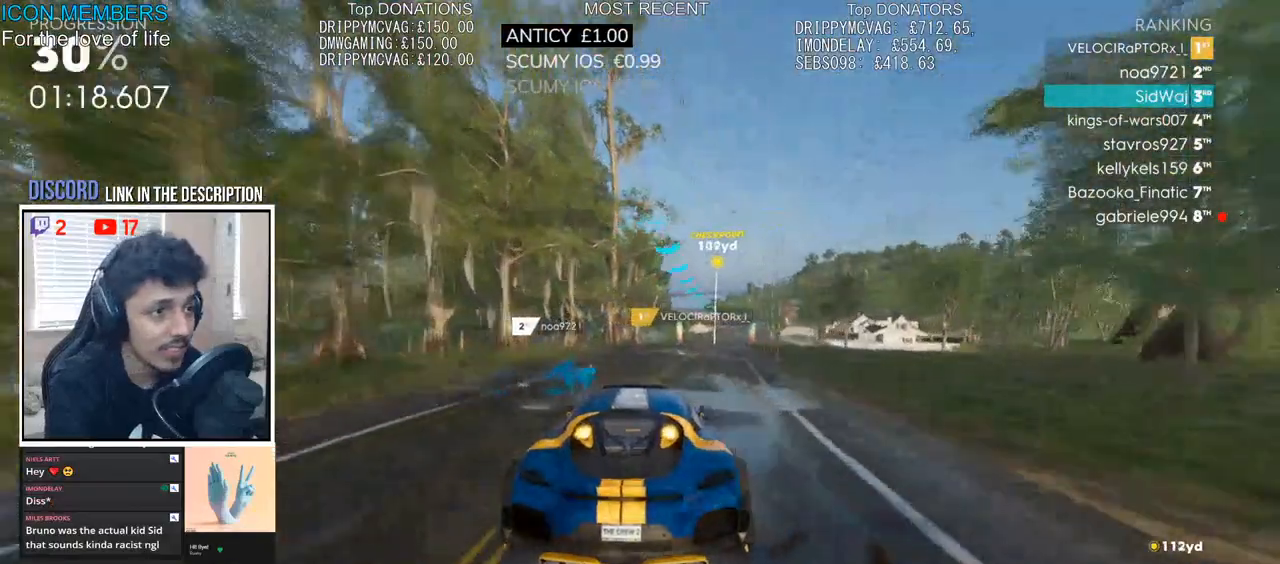
{"dt_ms": 500, "buttons": ["CROSS", "R2"], "left_stick": "center", "right_stick": "center", "events": [[167, "left_stick", "center"], [283, "left_stick", "right"], [483, "left_stick", "center"]]}
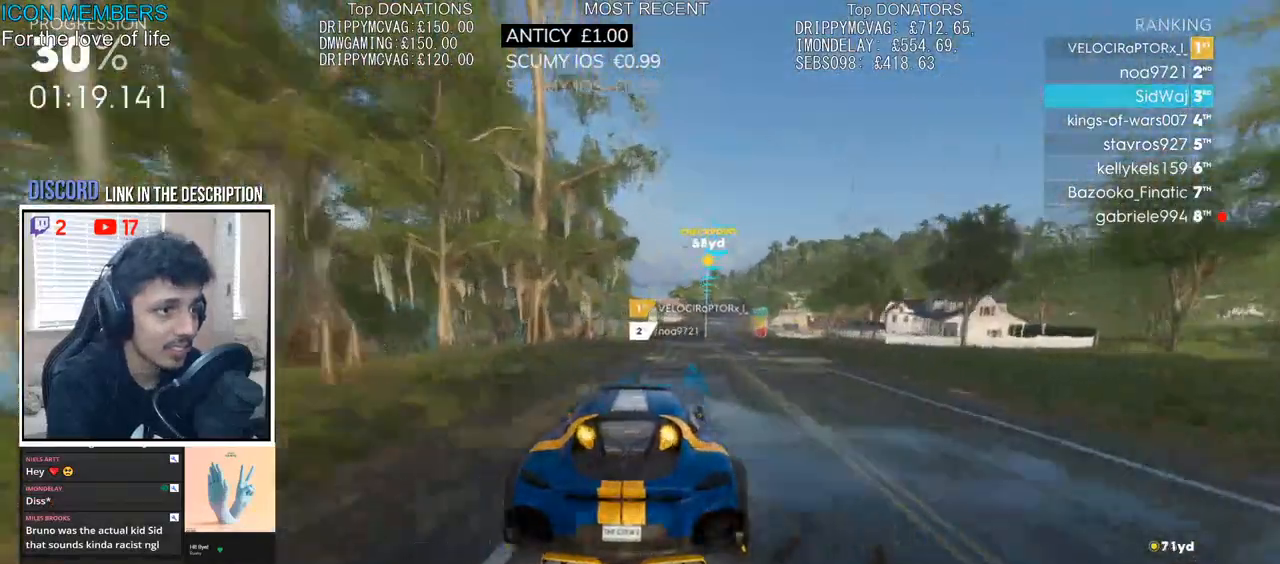
{"dt_ms": 1000, "buttons": ["R2"], "left_stick": "center", "right_stick": "center"}
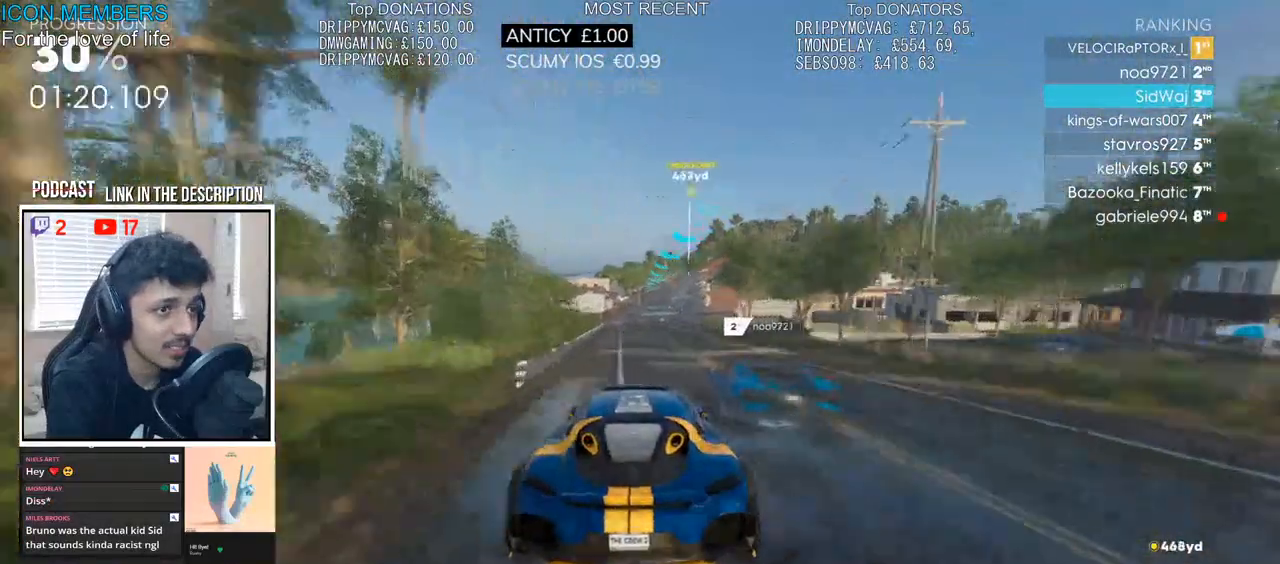
{"dt_ms": 500, "buttons": ["R2"], "left_stick": "center", "right_stick": "center", "events": [[250, "left_stick", "right"], [383, "left_stick", "center"]]}
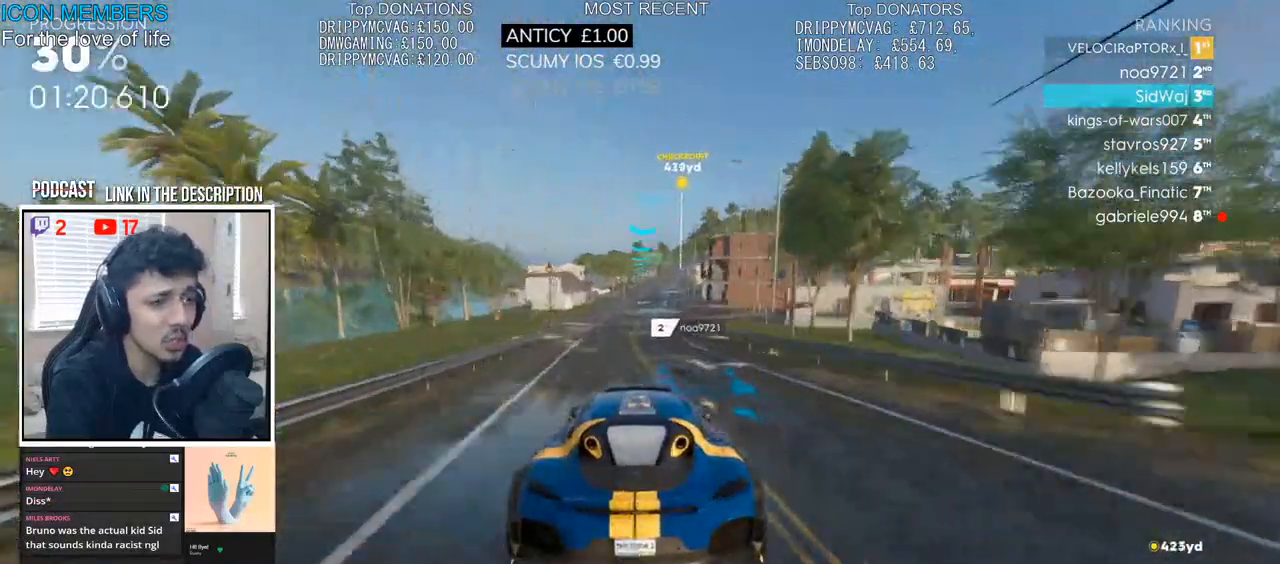
{"dt_ms": 500, "buttons": ["R2"], "left_stick": "right", "right_stick": "center", "events": [[433, "left_stick", "right"]]}
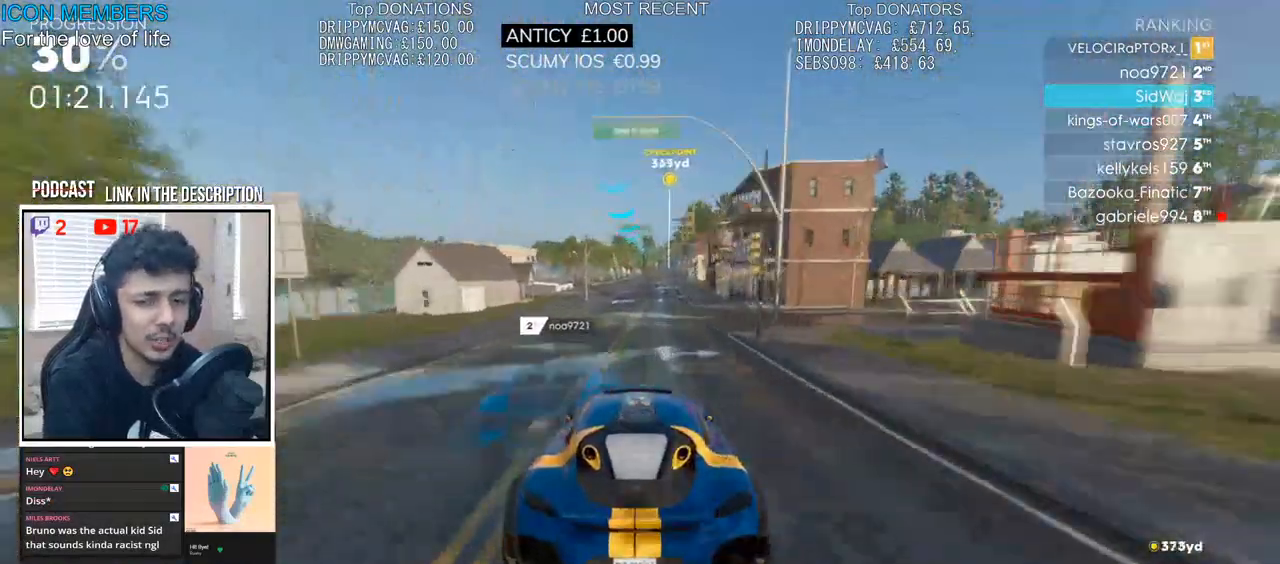
{"dt_ms": 500, "buttons": ["R2"], "left_stick": "center", "right_stick": "center", "events": [[67, "left_stick", "center"]]}
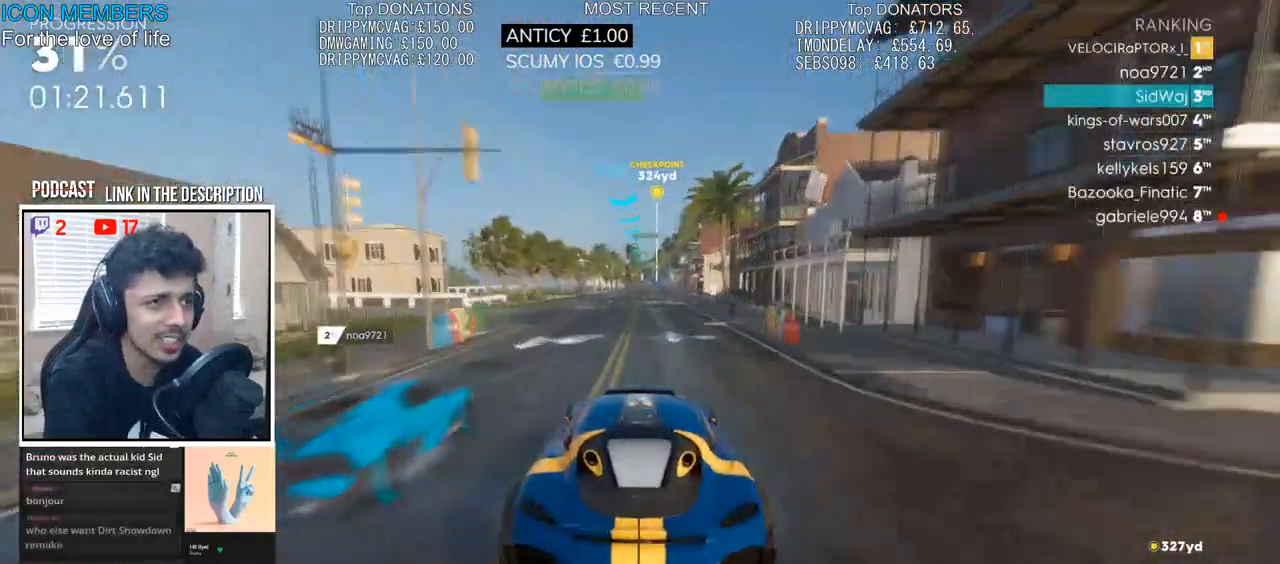
{"dt_ms": 500, "buttons": ["R2"], "left_stick": "right", "right_stick": "down", "events": [[233, "left_stick", "left"], [300, "left_stick", "center"], [383, "left_stick", "right"], [383, "right_stick", "down"]]}
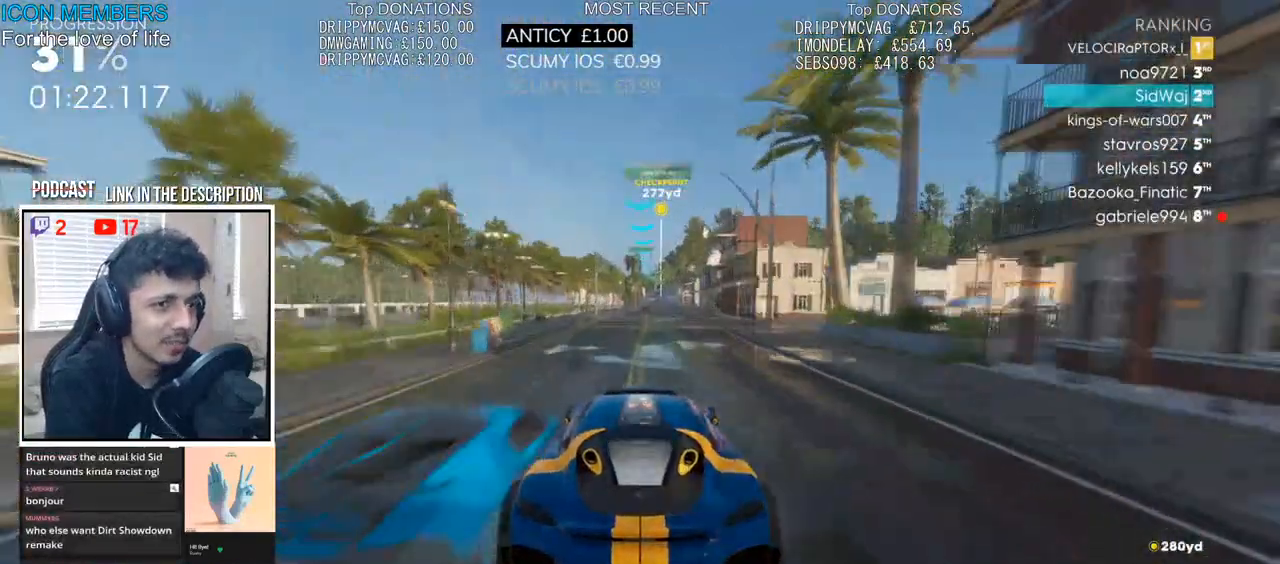
{"dt_ms": 500, "buttons": ["R2"], "left_stick": "center", "right_stick": "center", "events": [[67, "left_stick", "center"], [150, "right_stick", "center"]]}
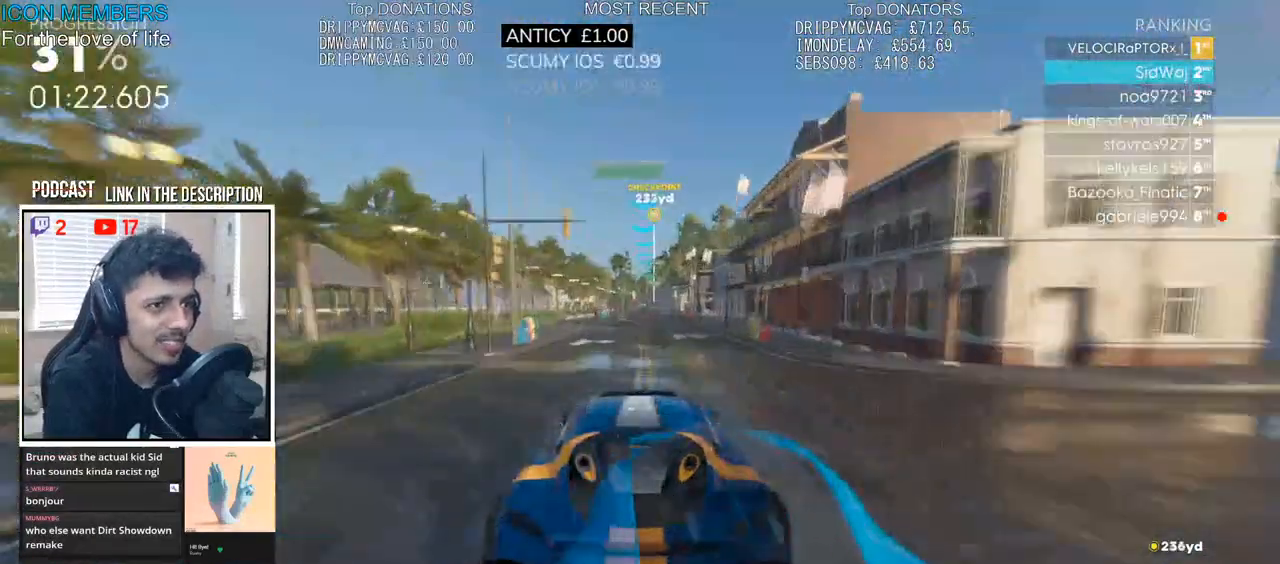
{"dt_ms": 500, "buttons": ["R2"], "left_stick": "center", "right_stick": "center", "events": []}
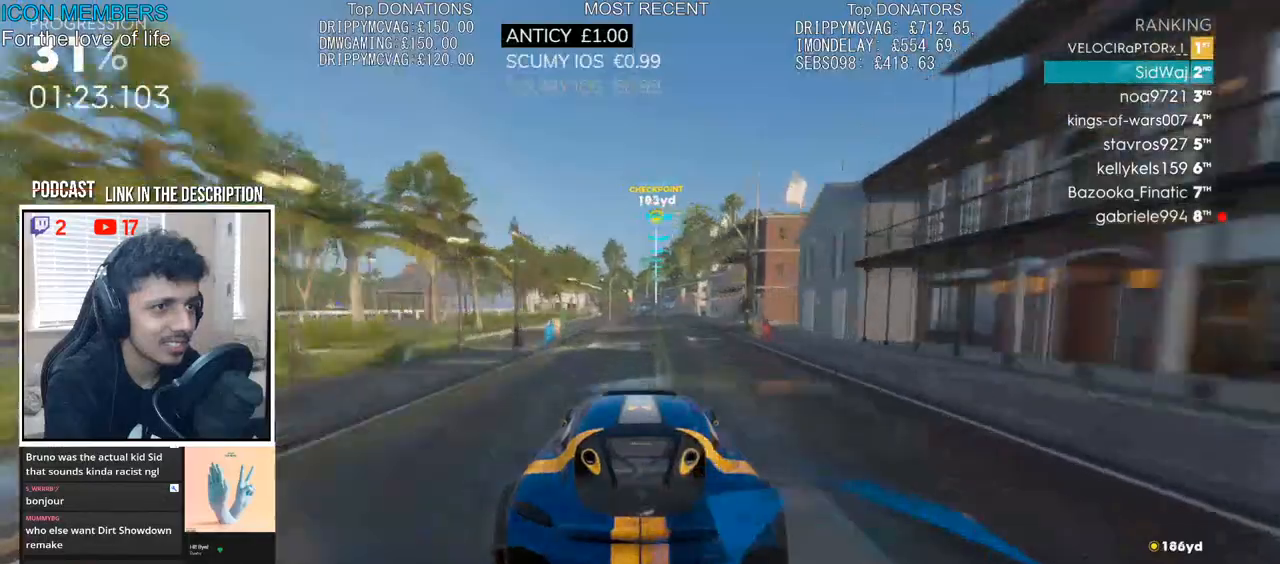
{"dt_ms": 500, "buttons": ["R2"], "left_stick": "center", "right_stick": "center", "events": []}
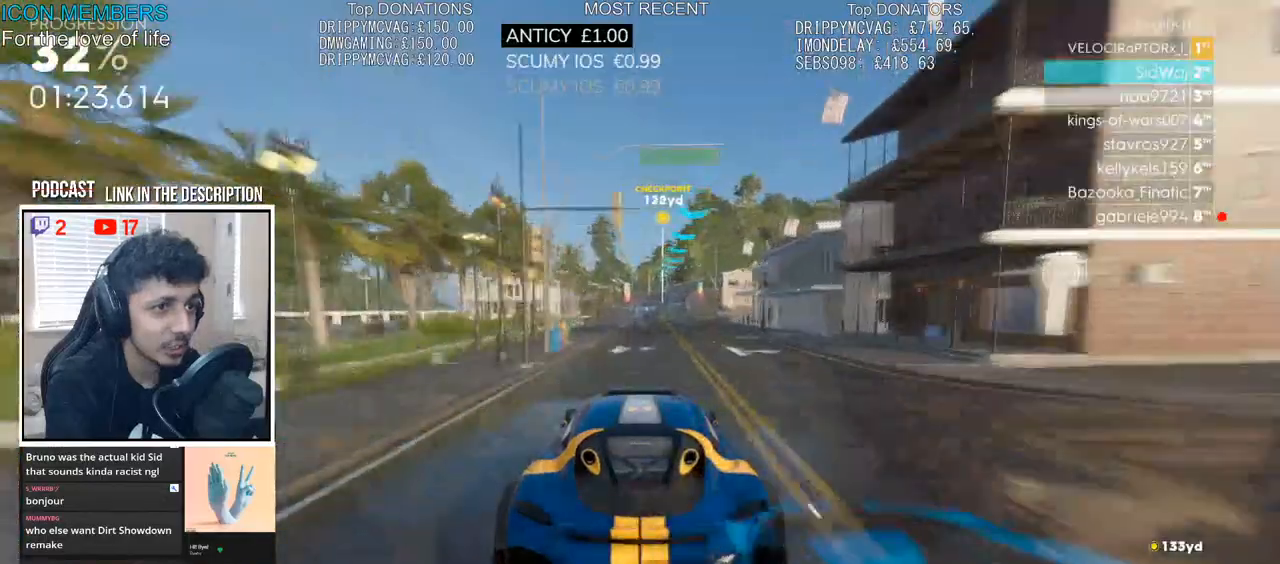
{"dt_ms": 500, "buttons": ["R2"], "left_stick": "right", "right_stick": "center", "events": [[33, "left_stick", "right"], [183, "left_stick", "center"], [367, "left_stick", "right"]]}